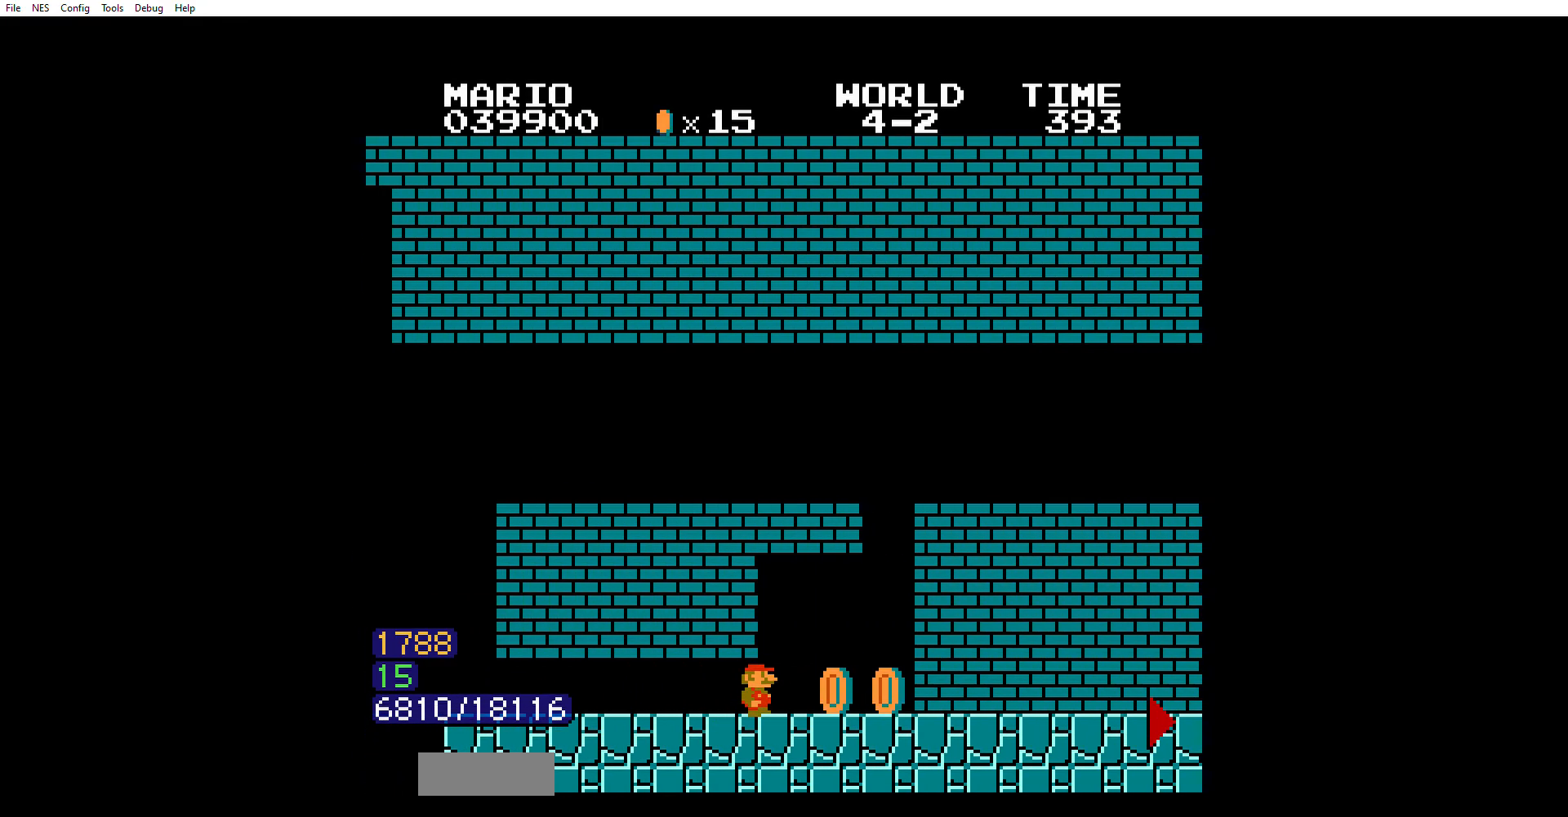
Gameplay with a controller (Nintendo layout); each line is a JSON object with the inputs held at the frame after it. "events" lists button and stick changes between this image and that frame as [ms after this image, input, new state], when the widget could be followed in between. Not read: L3 R3.
{"buttons": ["B"], "events": [[100, "A", "down"], [100, "DPAD_RIGHT", "up"], [133, "DPAD_LEFT", "down"], [267, "DPAD_LEFT", "up"], [267, "DPAD_RIGHT", "down"], [300, "A", "up"], [400, "DPAD_RIGHT", "up"]]}
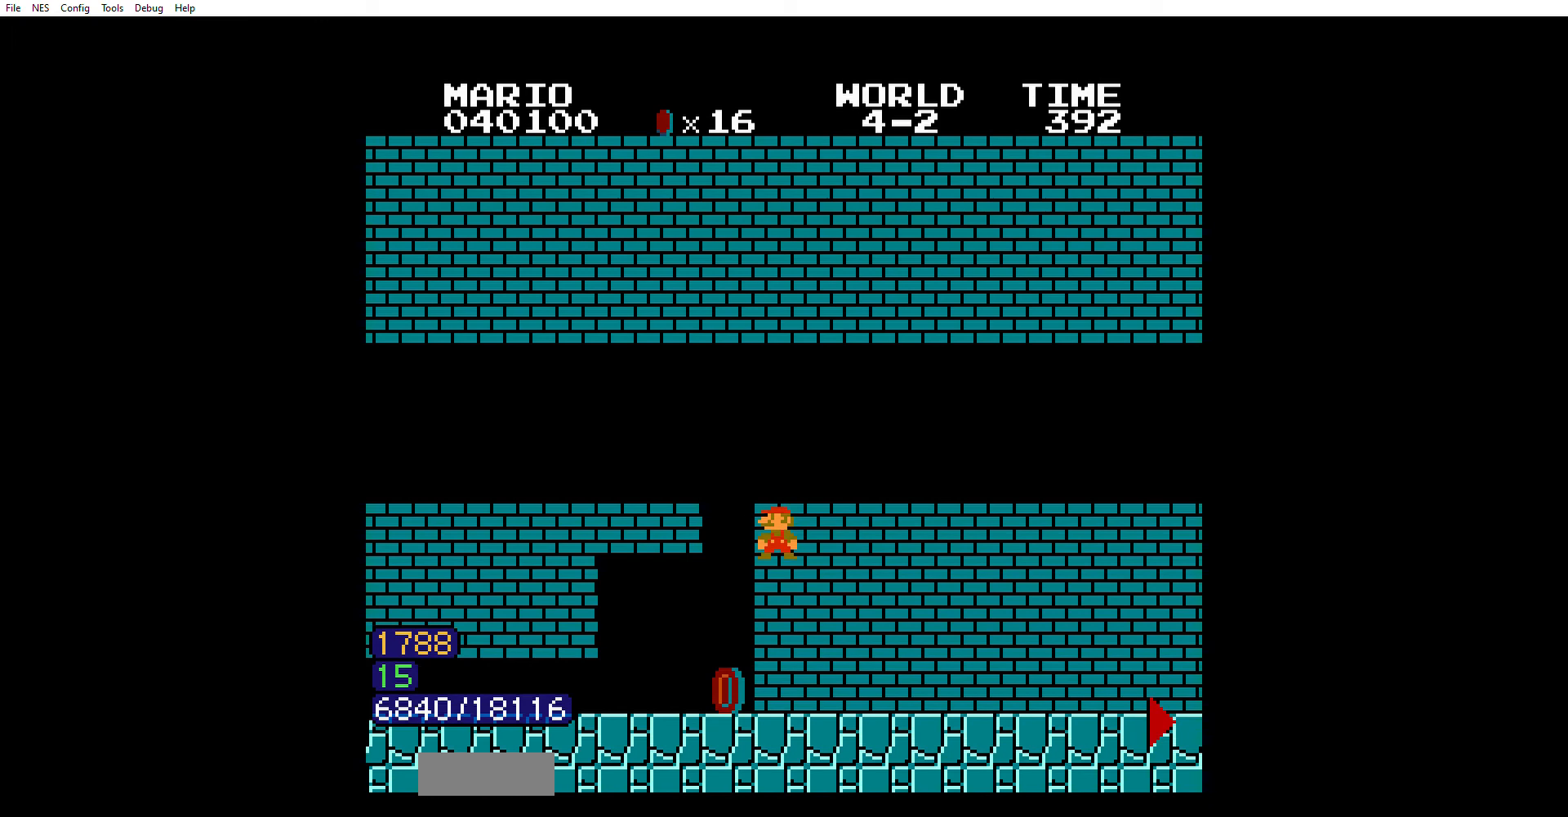
{"buttons": ["B", "DPAD_RIGHT"], "events": [[34, "DPAD_RIGHT", "down"], [334, "A", "down"], [367, "A", "up"]]}
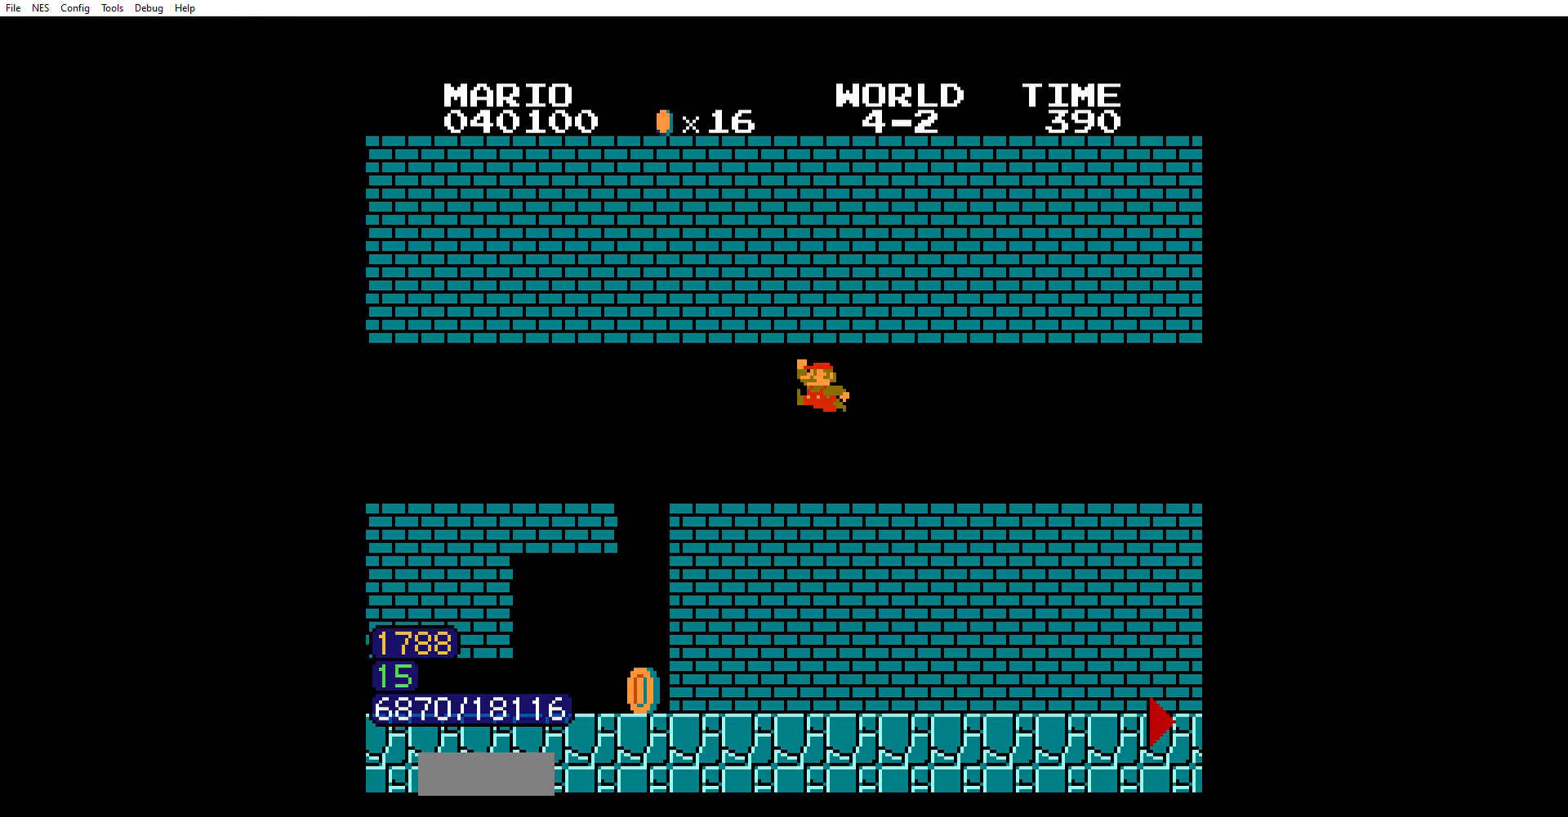
{"buttons": ["B", "DPAD_RIGHT"], "events": []}
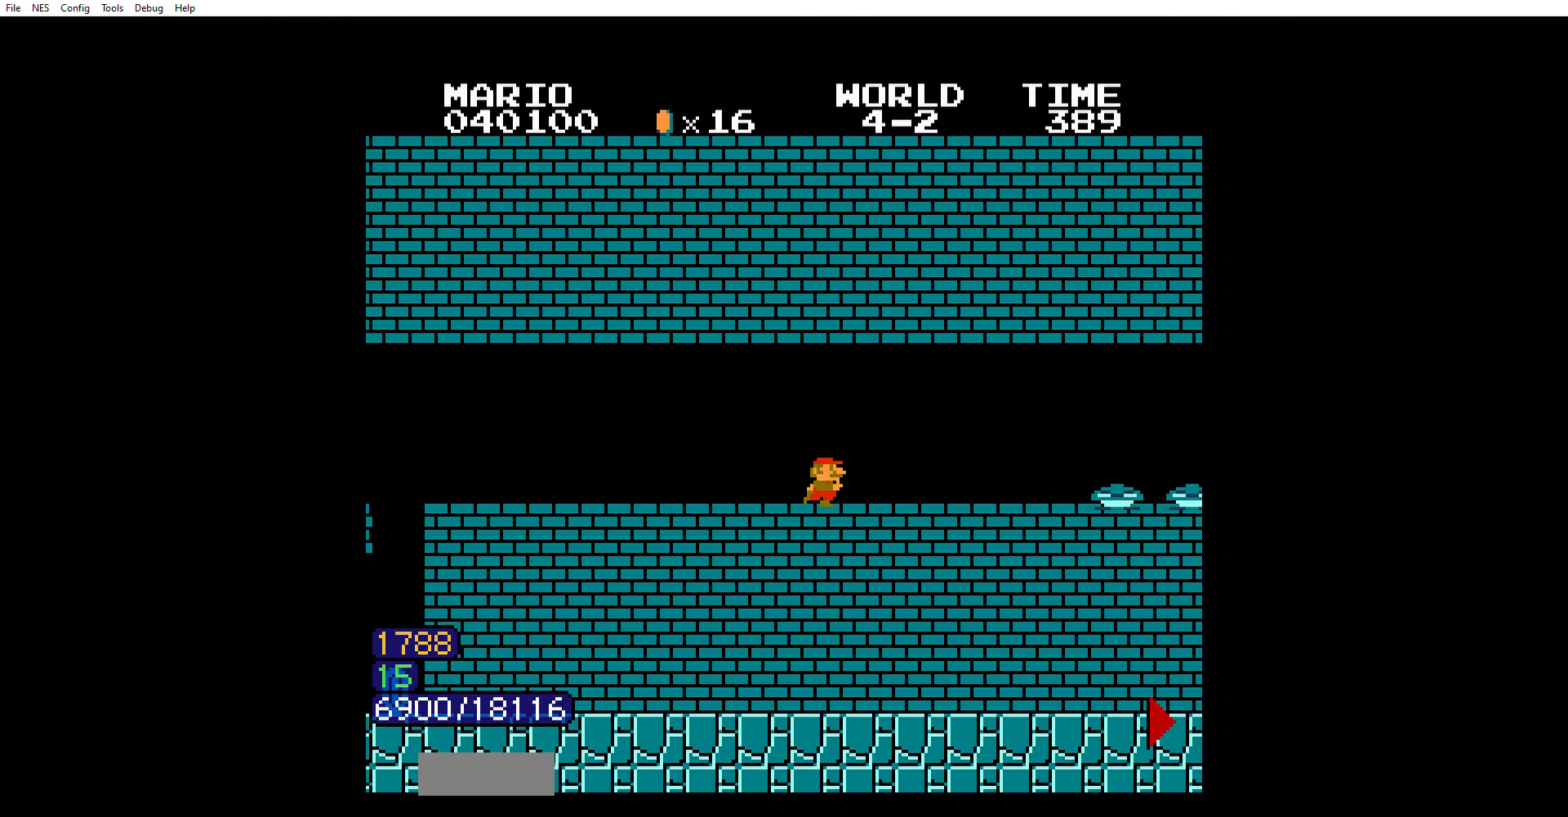
{"buttons": ["B", "DPAD_RIGHT"], "events": [[267, "A", "down"], [301, "A", "up"]]}
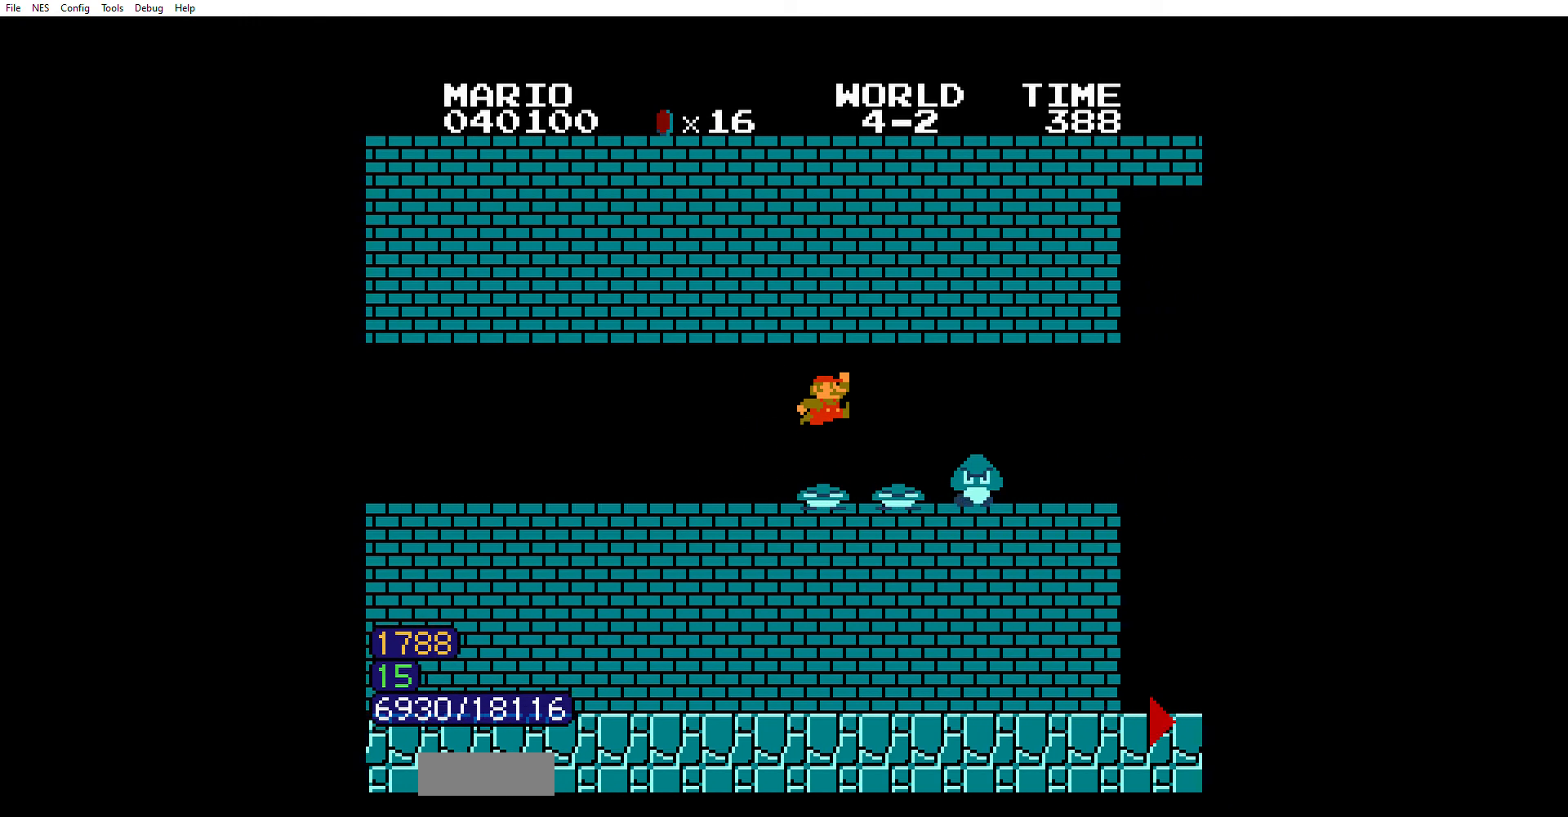
{"buttons": ["B", "DPAD_RIGHT"], "events": []}
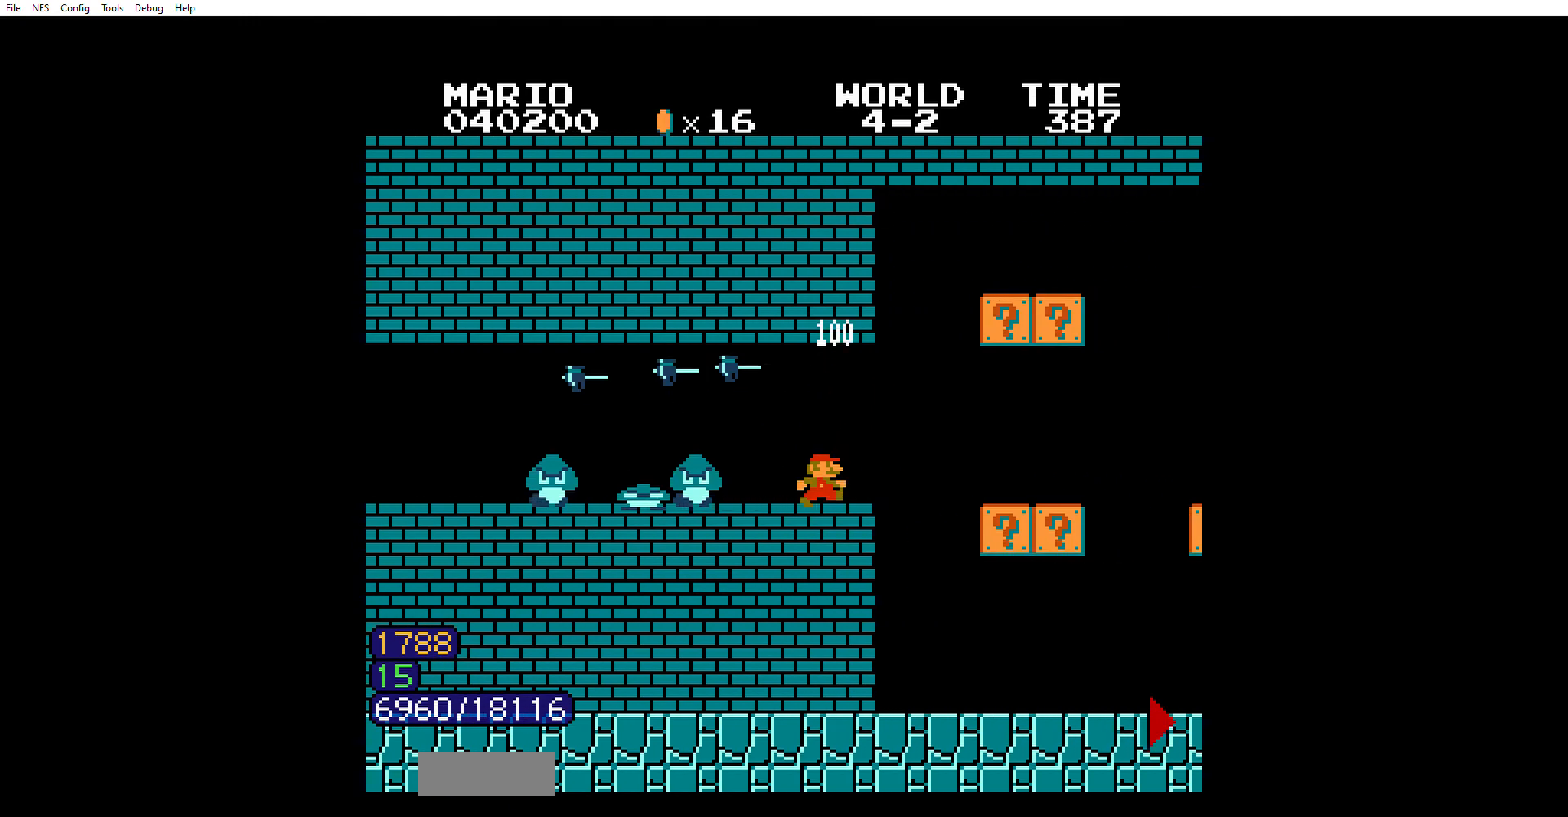
{"buttons": ["A", "B", "DPAD_RIGHT"], "events": [[101, "A", "down"], [134, "A", "up"], [501, "A", "down"]]}
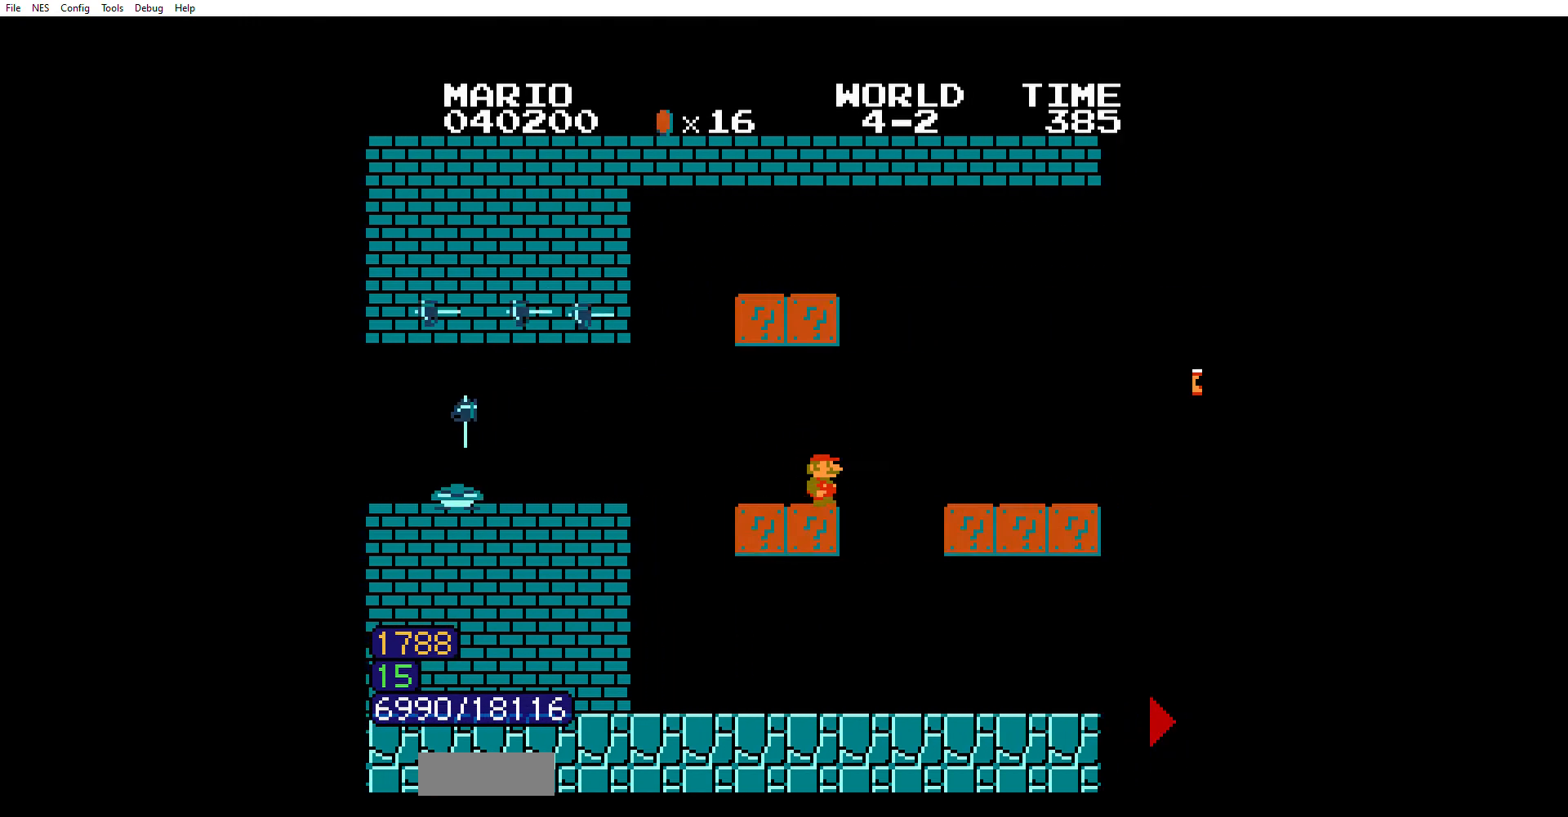
{"buttons": ["B", "DPAD_RIGHT"], "events": [[467, "A", "up"]]}
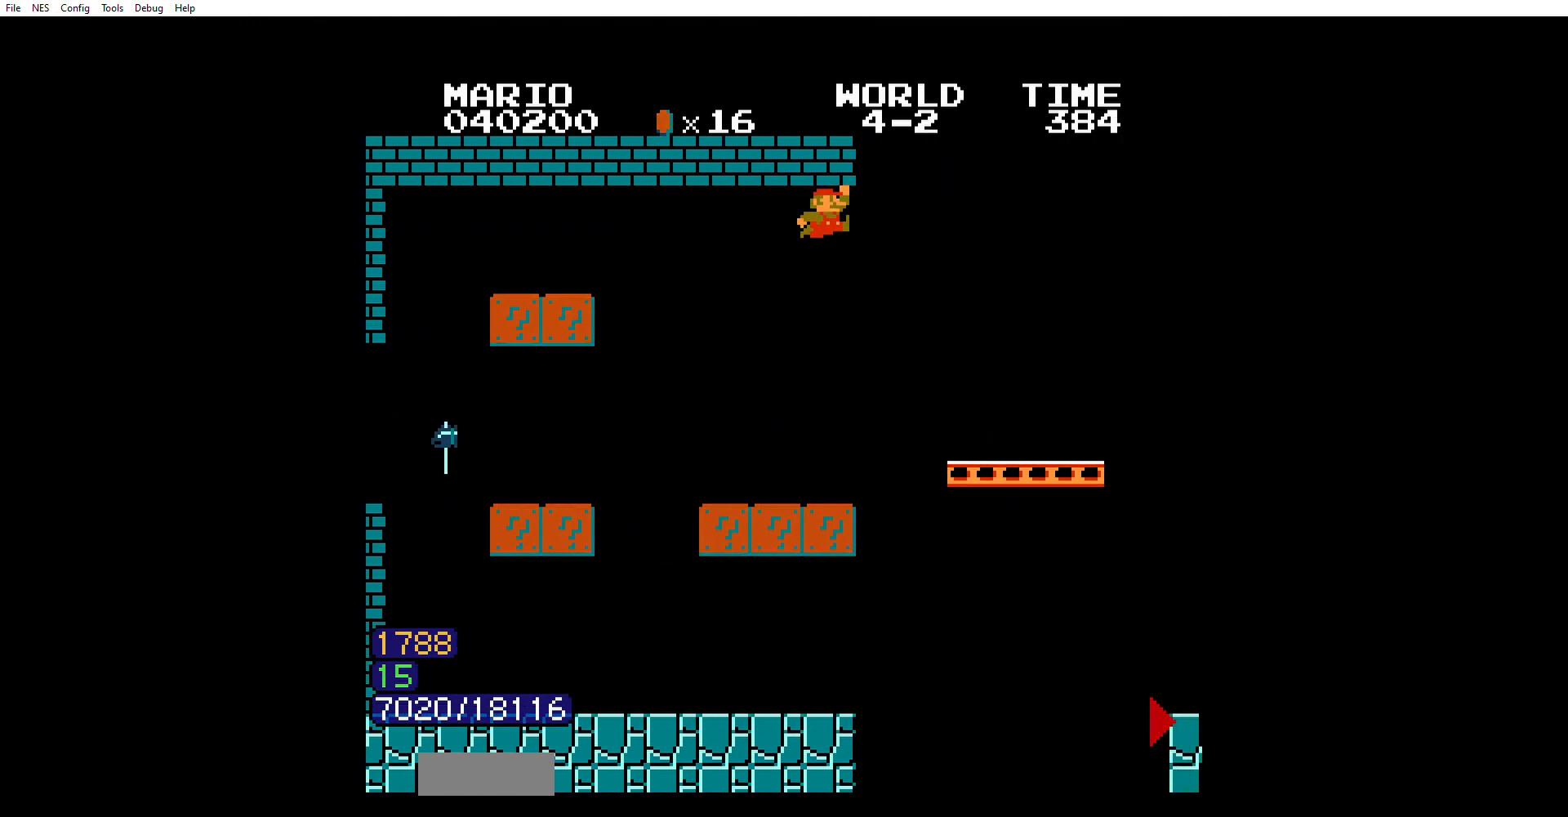
{"buttons": ["B", "DPAD_RIGHT"], "events": []}